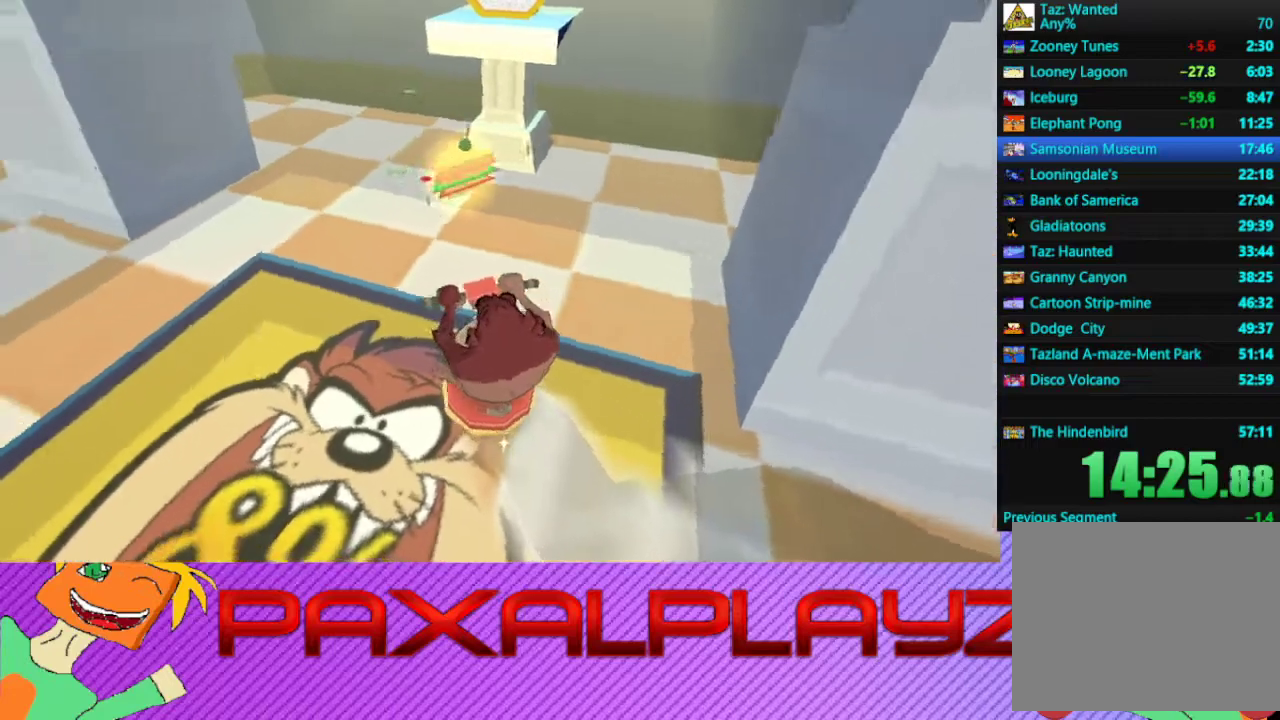
Gameplay with a controller (PlayStation layout); each line is a JSON object with the inputs held at the frame after it. "events" lists button and stick changes between this image and that frame as [ms after this image, input, new state], when the widget could be followed in between. Not read: R3 right_stick.
{"buttons": [], "left_stick": "up-right", "events": [[400, "left_stick", "up-left"], [500, "left_stick", "up-right"]]}
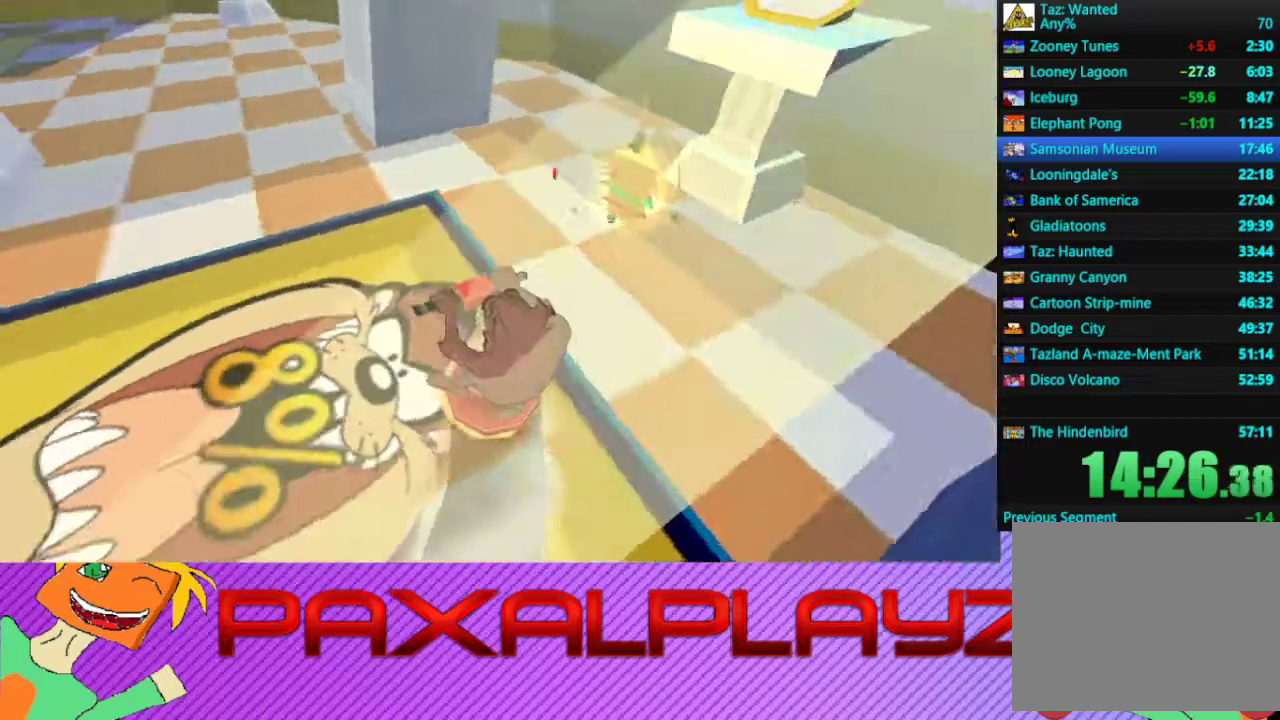
{"buttons": [], "left_stick": "down-right", "events": [[367, "left_stick", "center"], [433, "left_stick", "down-right"]]}
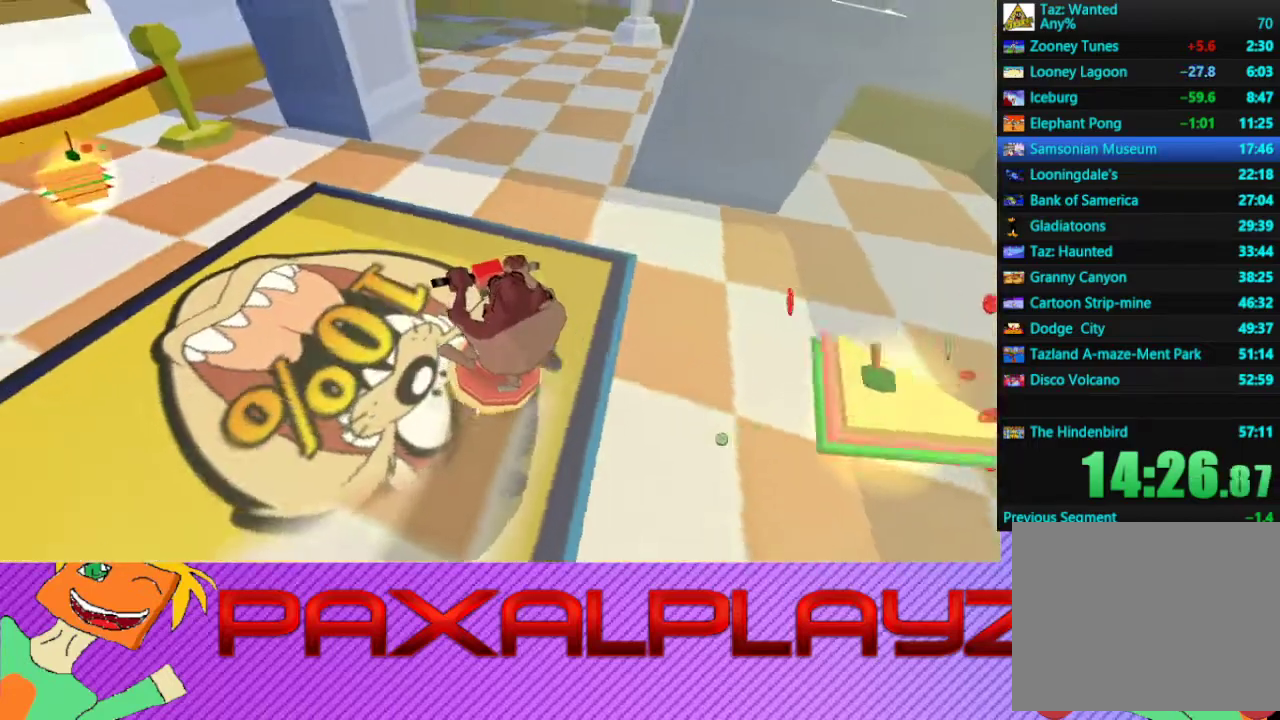
{"buttons": ["R2"], "left_stick": "center", "events": [[67, "left_stick", "down"], [300, "R2", "down"], [300, "left_stick", "center"]]}
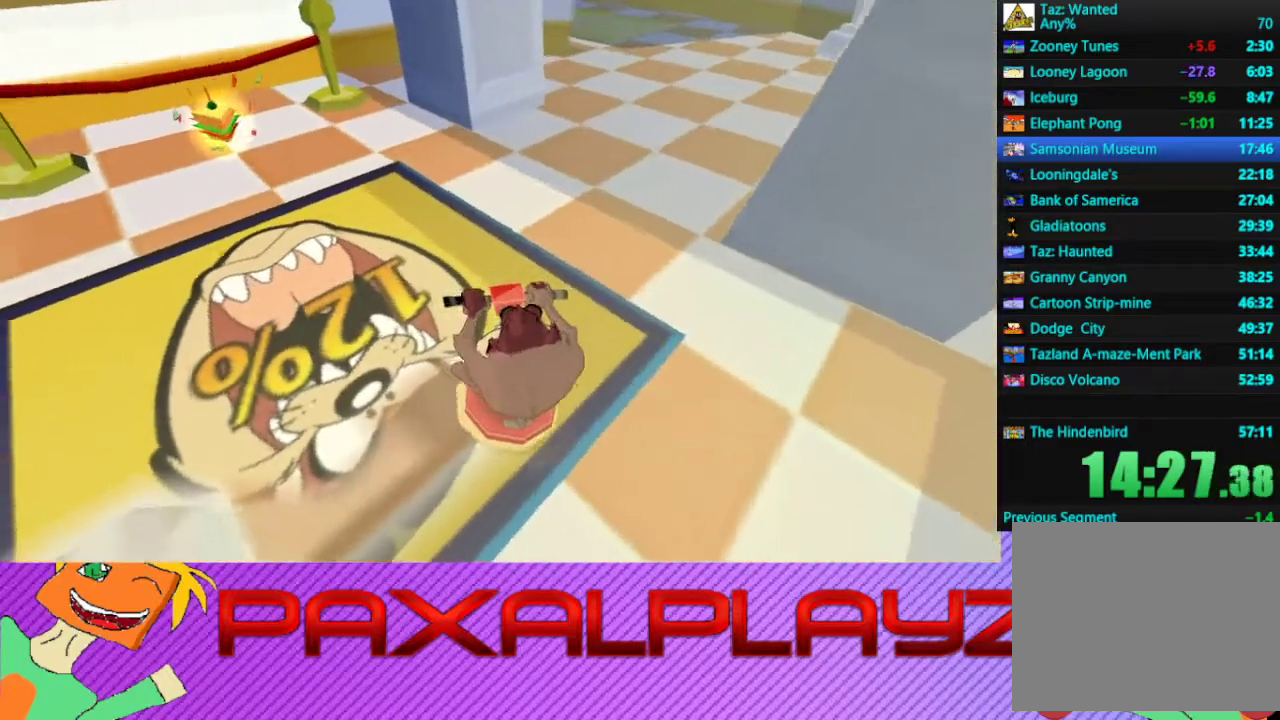
{"buttons": [], "left_stick": "left", "events": [[33, "R2", "up"], [33, "left_stick", "up"], [167, "left_stick", "right"], [333, "left_stick", "up"], [500, "left_stick", "left"]]}
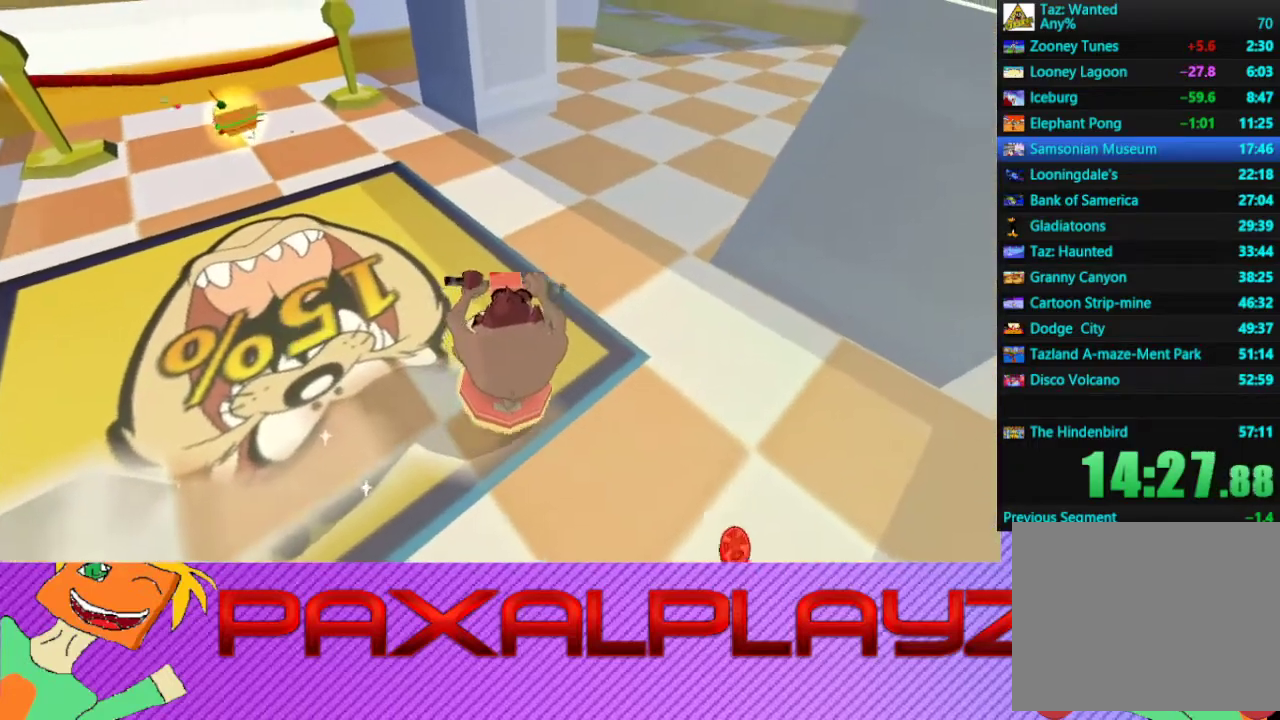
{"buttons": [], "left_stick": "left", "events": [[67, "R2", "down"], [233, "R2", "up"]]}
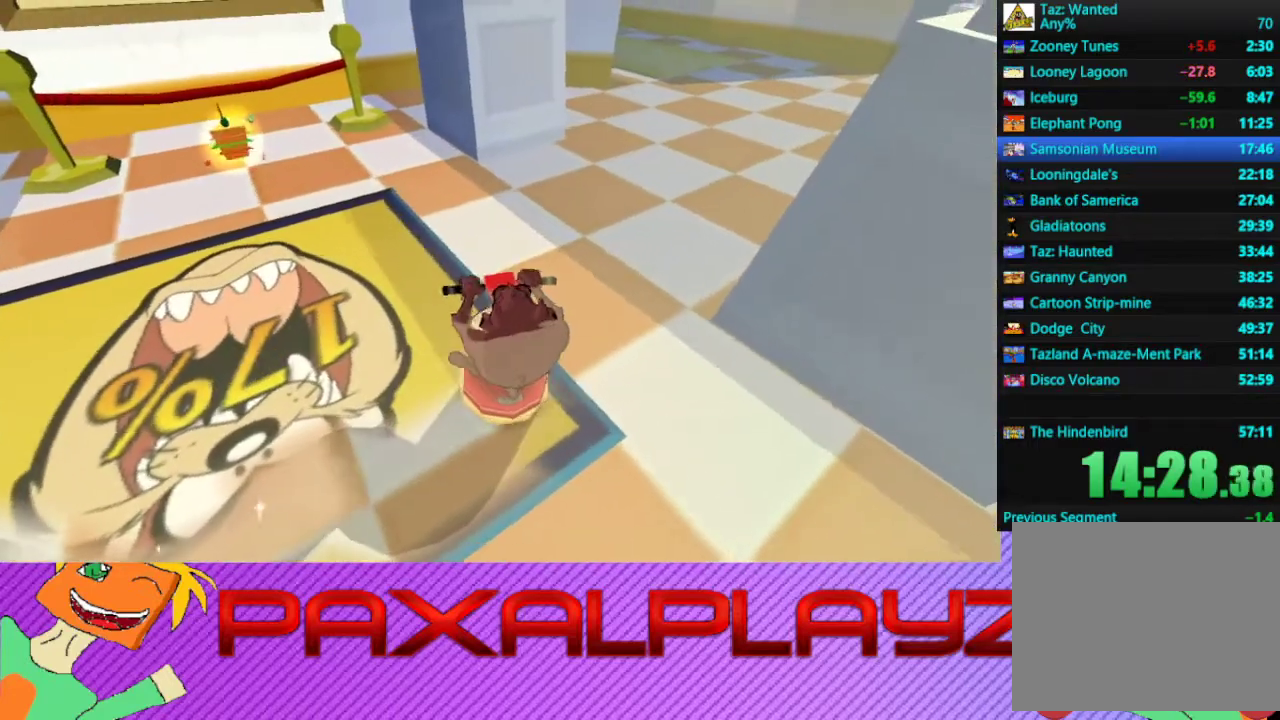
{"buttons": [], "left_stick": "left", "events": []}
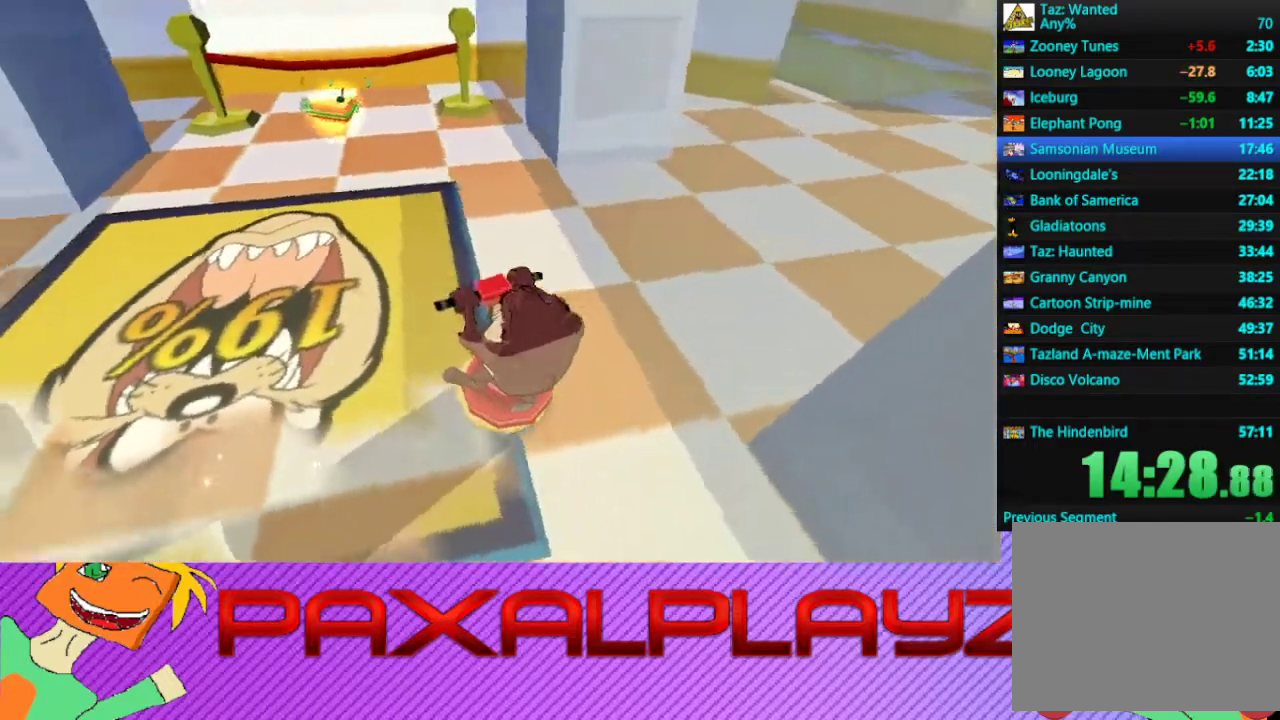
{"buttons": [], "left_stick": "up-right", "events": [[33, "left_stick", "up-left"], [100, "left_stick", "up"], [367, "left_stick", "up-right"]]}
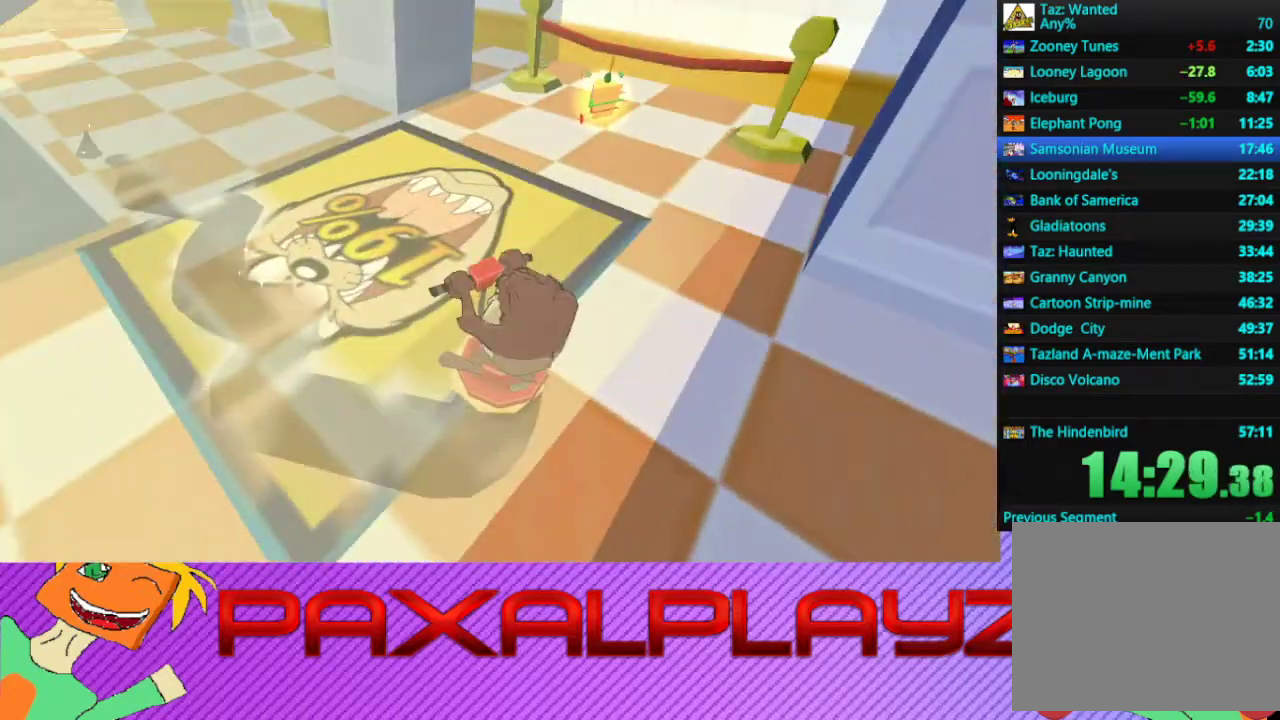
{"buttons": [], "left_stick": "right", "events": [[67, "left_stick", "right"], [133, "left_stick", "down"], [400, "left_stick", "right"]]}
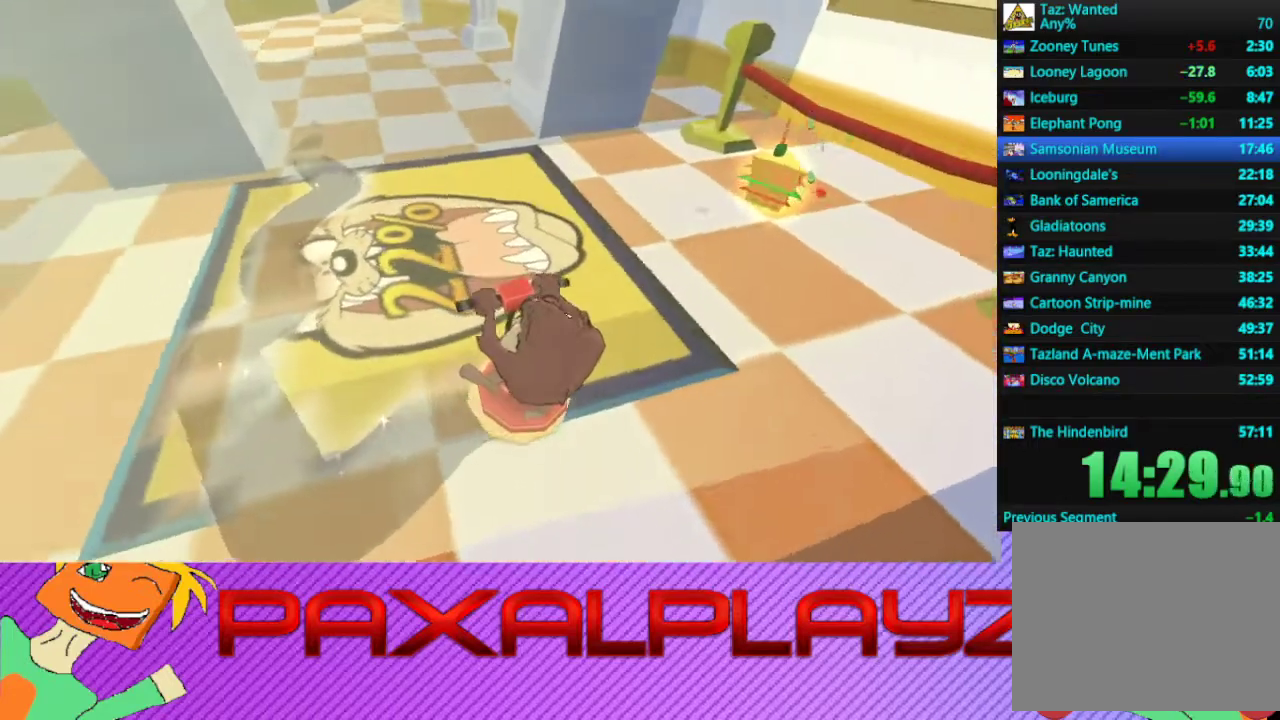
{"buttons": ["R2"], "left_stick": "left", "events": [[33, "left_stick", "up-right"], [367, "left_stick", "center"], [433, "left_stick", "left"], [500, "R2", "down"]]}
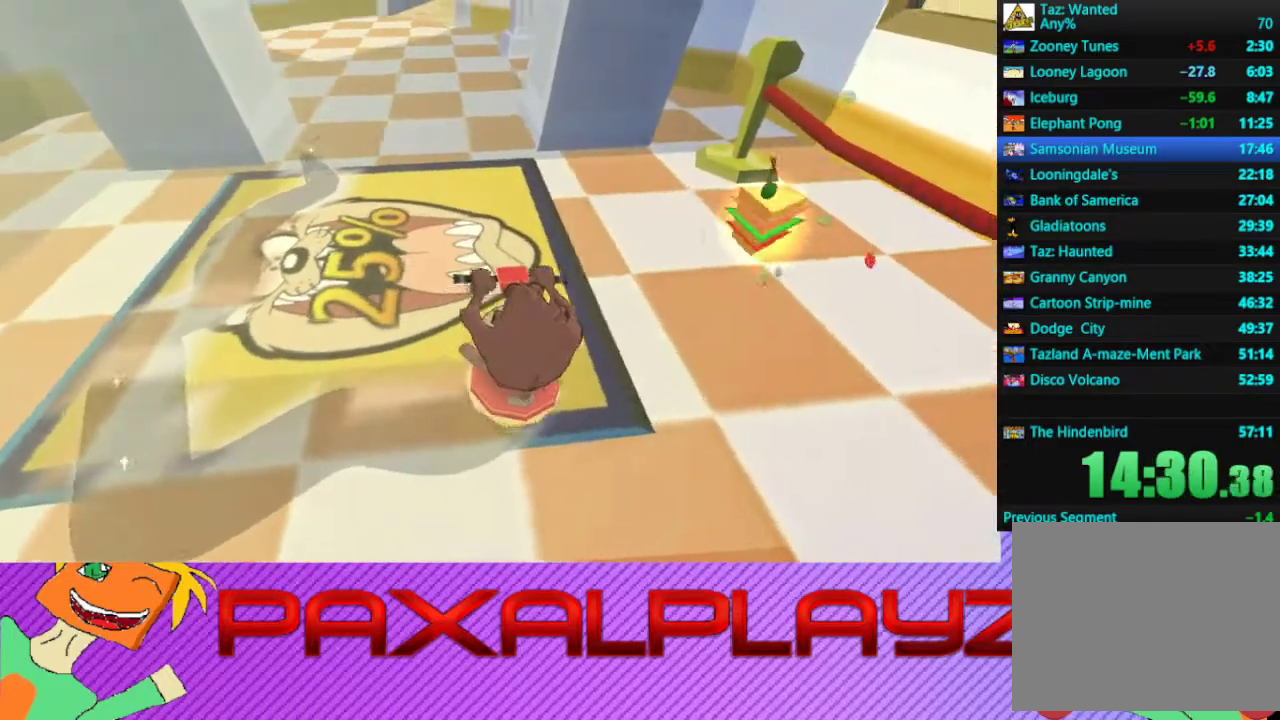
{"buttons": [], "left_stick": "left", "events": [[133, "R2", "up"]]}
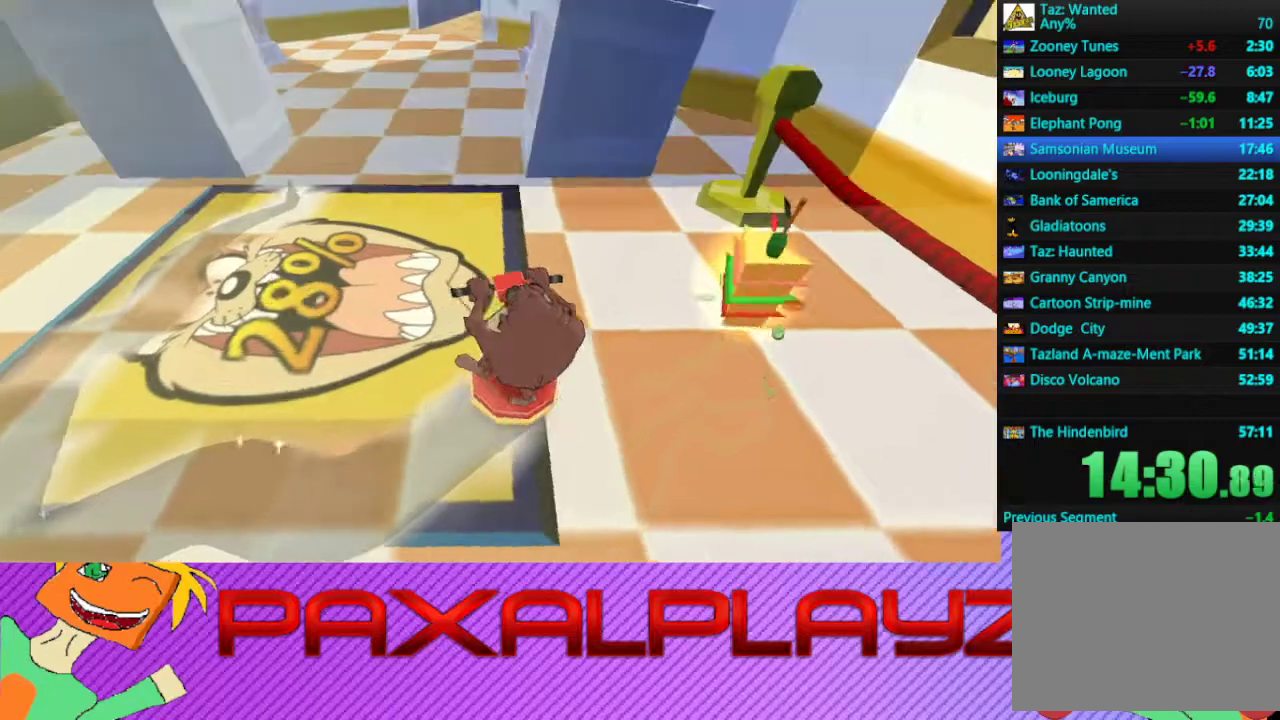
{"buttons": [], "left_stick": "up-left", "events": [[400, "left_stick", "up-left"]]}
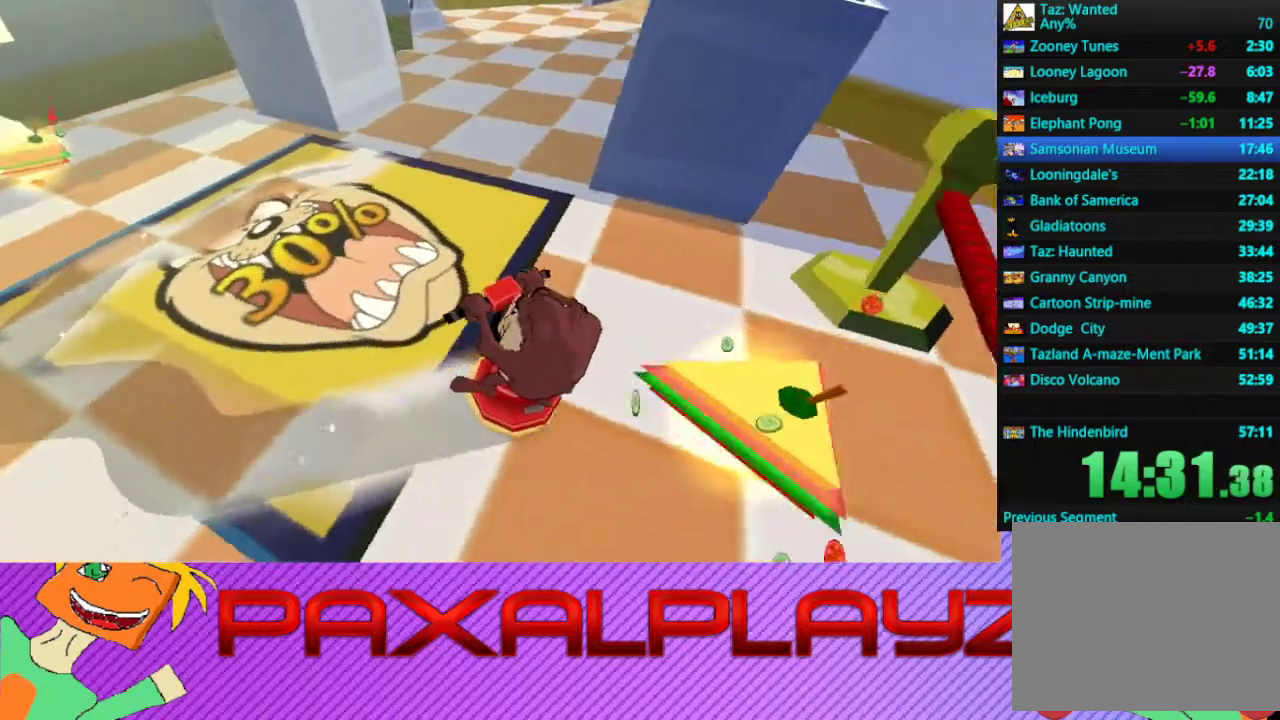
{"buttons": [], "left_stick": "up-right", "events": [[100, "left_stick", "up"], [500, "left_stick", "up-right"]]}
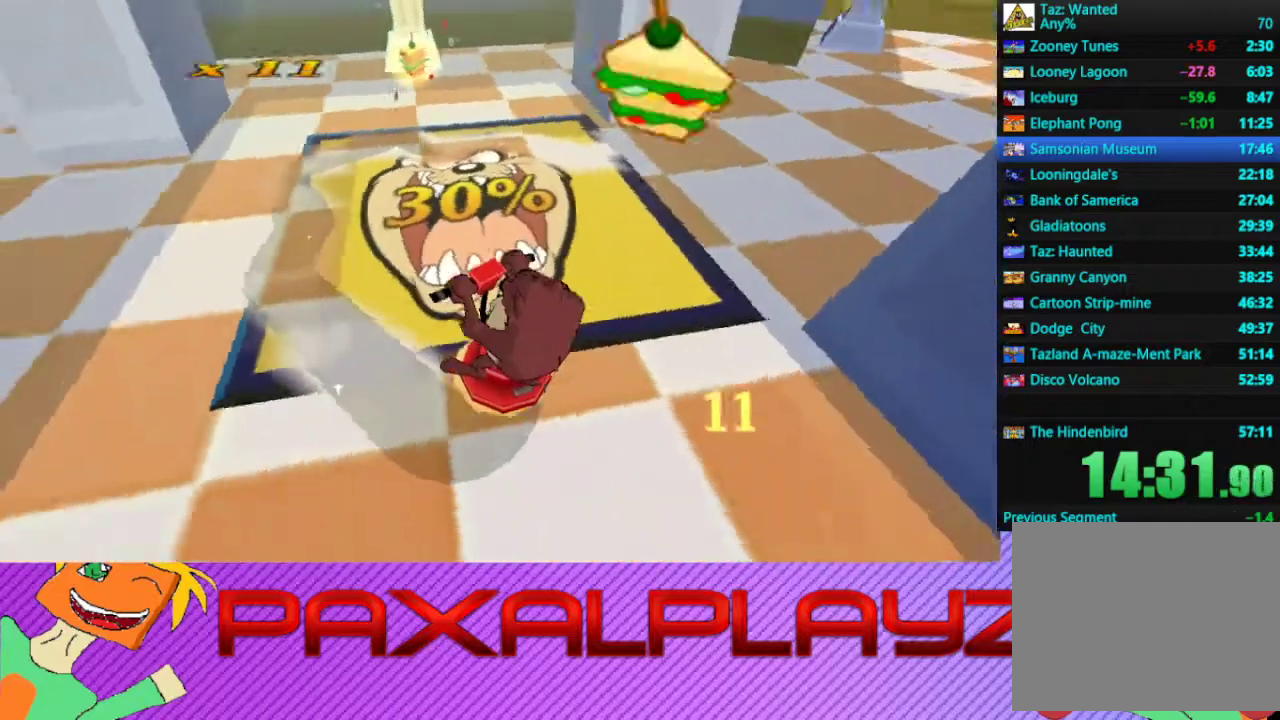
{"buttons": [], "left_stick": "down", "events": [[67, "left_stick", "right"], [167, "left_stick", "down"]]}
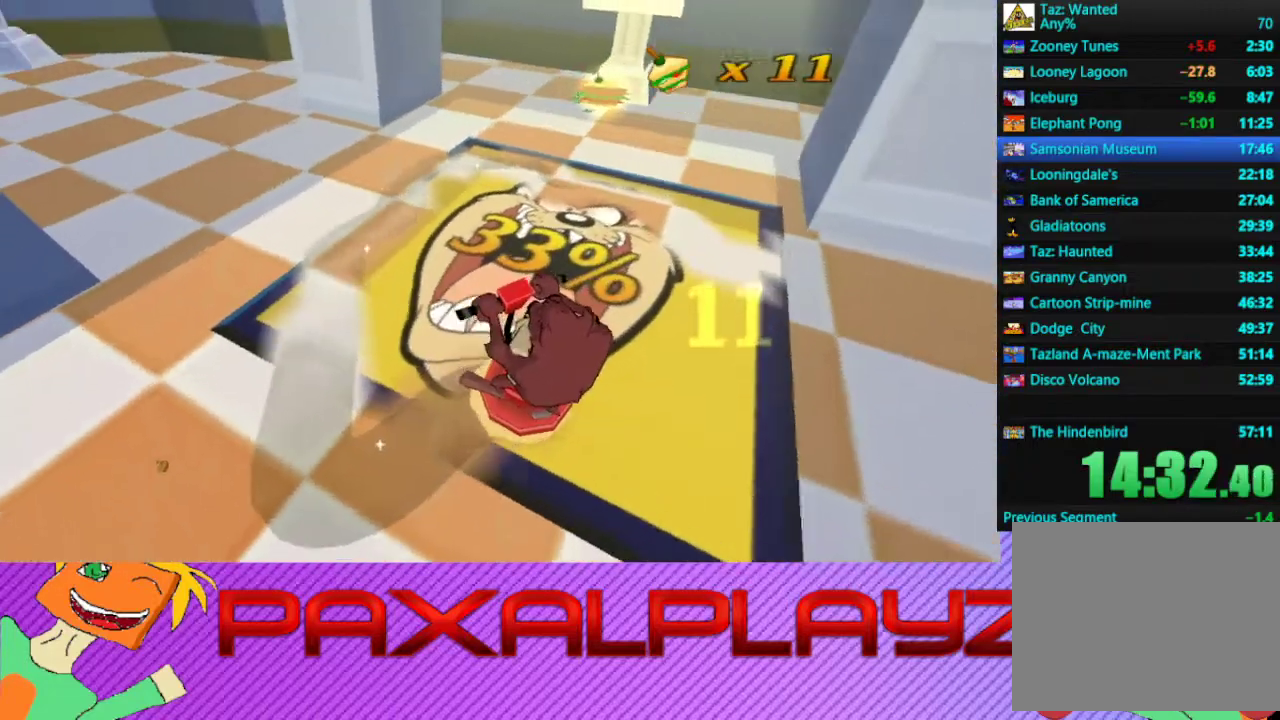
{"buttons": [], "left_stick": "up", "events": [[200, "left_stick", "down-left"], [267, "left_stick", "left"], [333, "left_stick", "up-left"], [400, "left_stick", "up"]]}
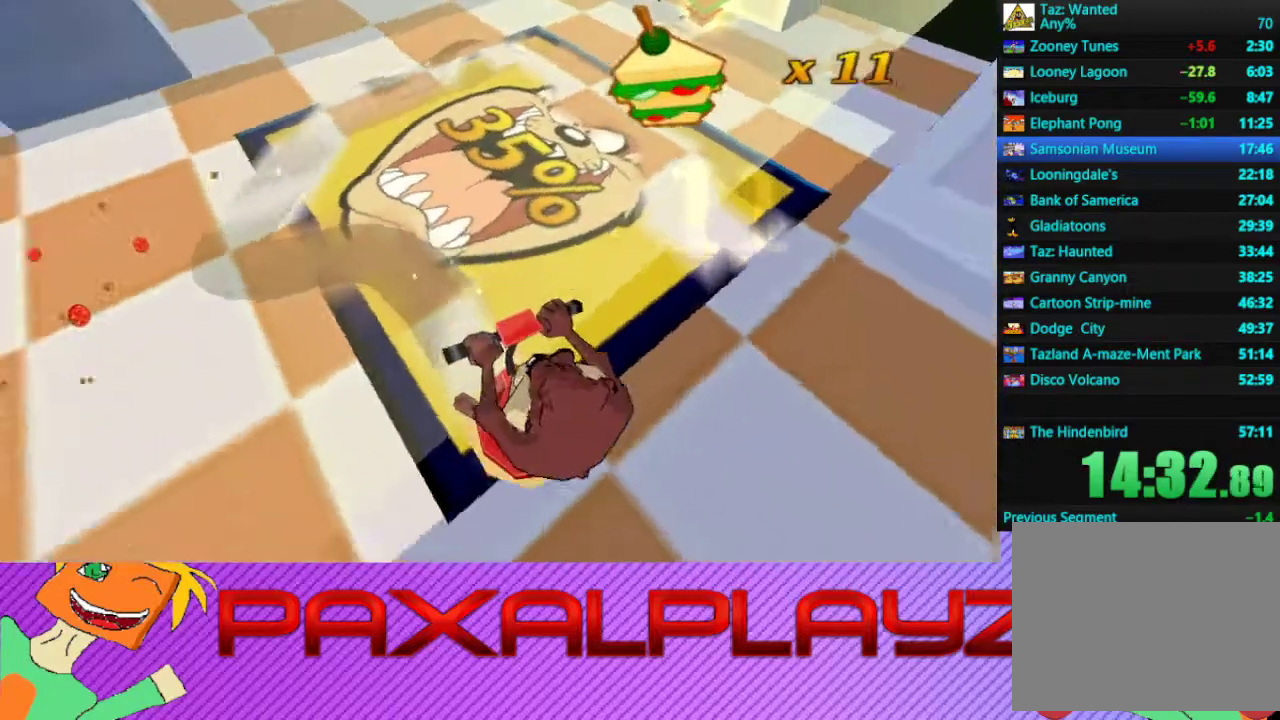
{"buttons": [], "left_stick": "up-right", "events": [[400, "left_stick", "up-right"]]}
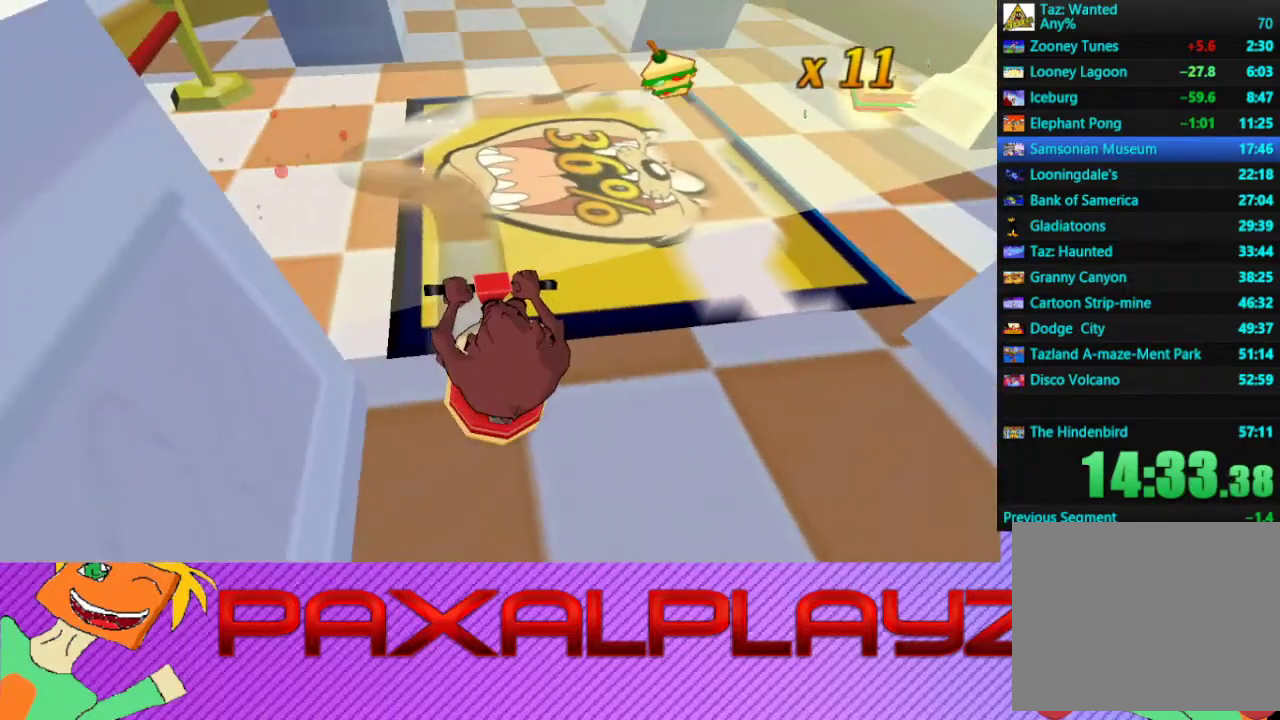
{"buttons": [], "left_stick": "down-right", "events": [[133, "left_stick", "up"], [267, "left_stick", "right"], [433, "left_stick", "down-right"]]}
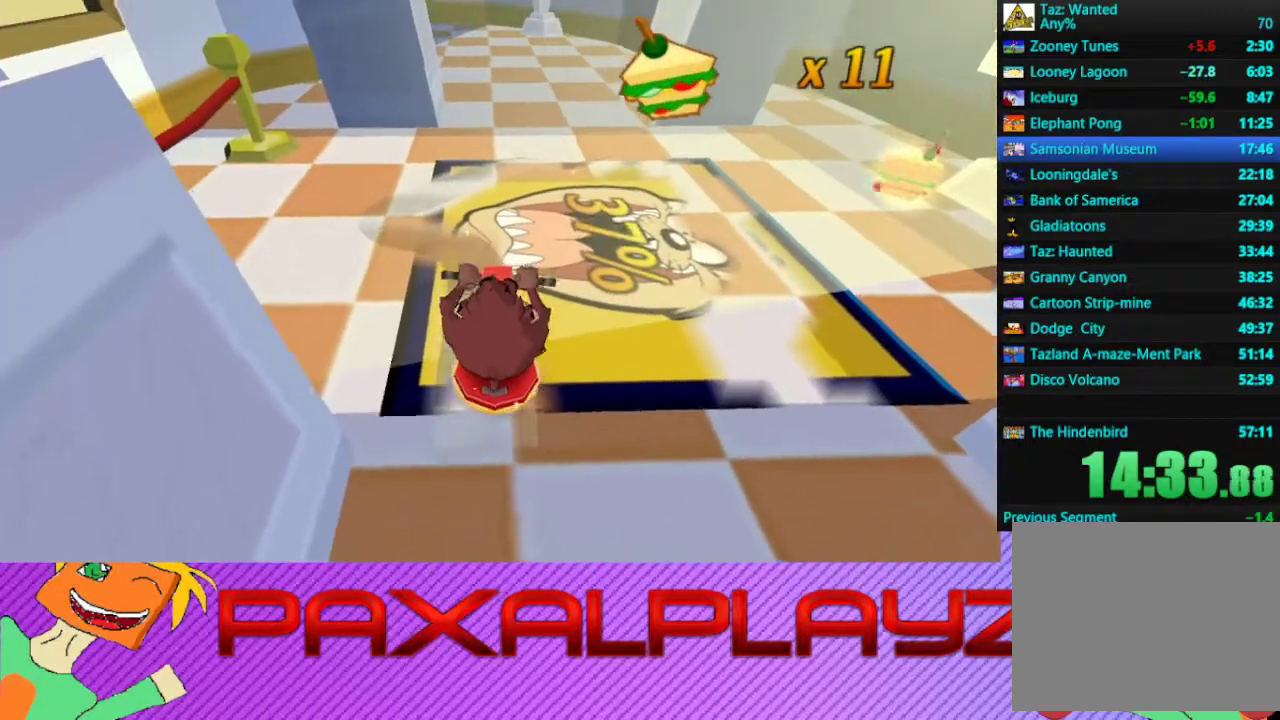
{"buttons": [], "left_stick": "right", "events": [[133, "left_stick", "down"], [467, "left_stick", "right"]]}
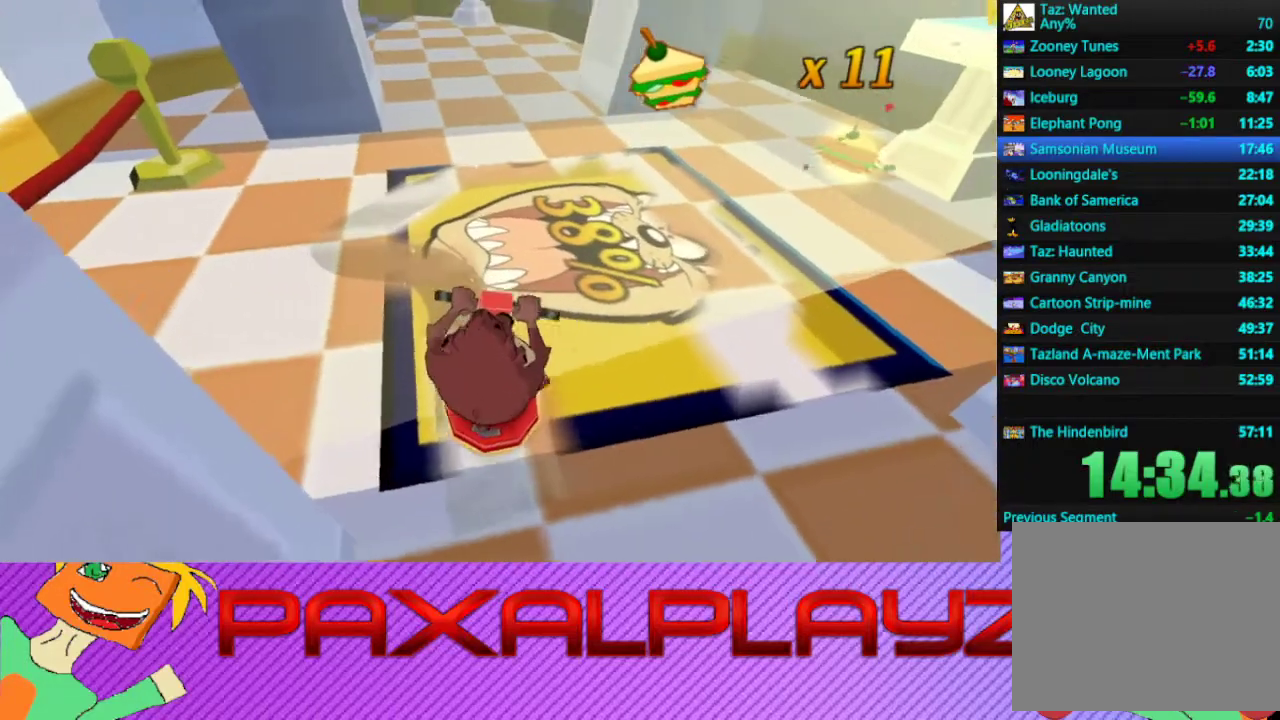
{"buttons": [], "left_stick": "right", "events": [[133, "left_stick", "up-right"], [200, "left_stick", "up"], [400, "left_stick", "up-right"], [467, "left_stick", "right"]]}
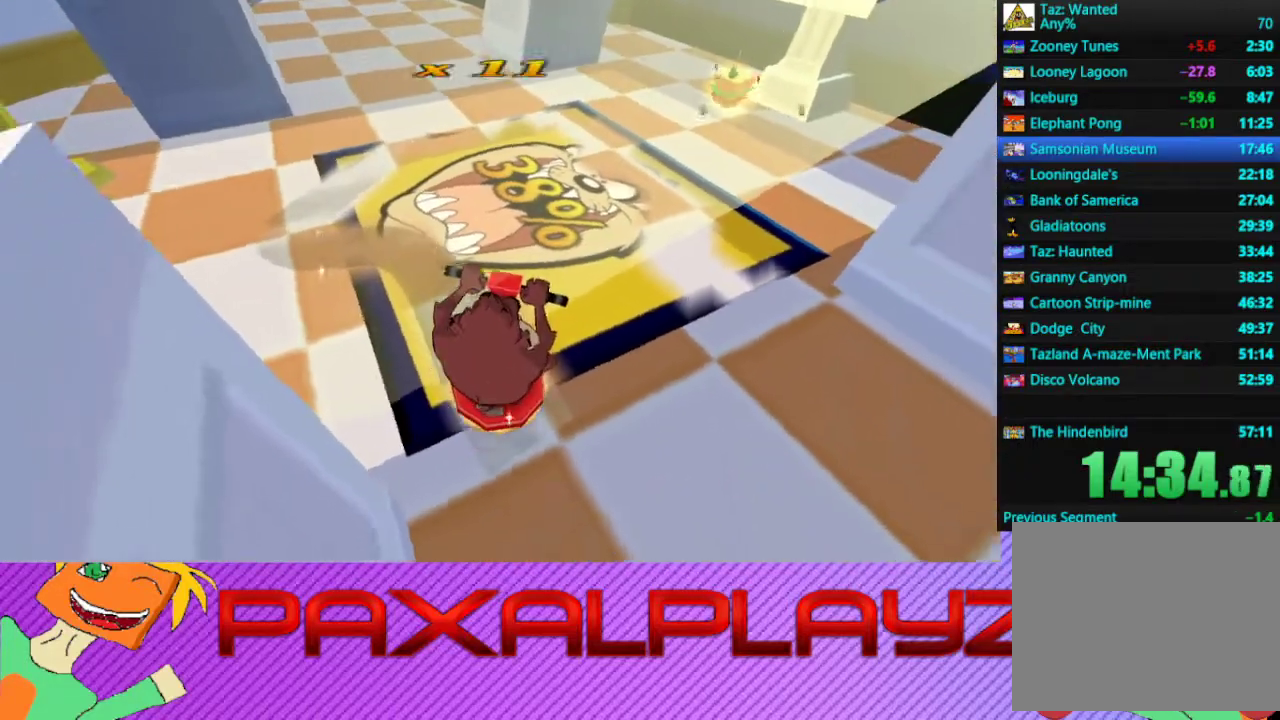
{"buttons": [], "left_stick": "up-right", "events": [[500, "left_stick", "up-right"]]}
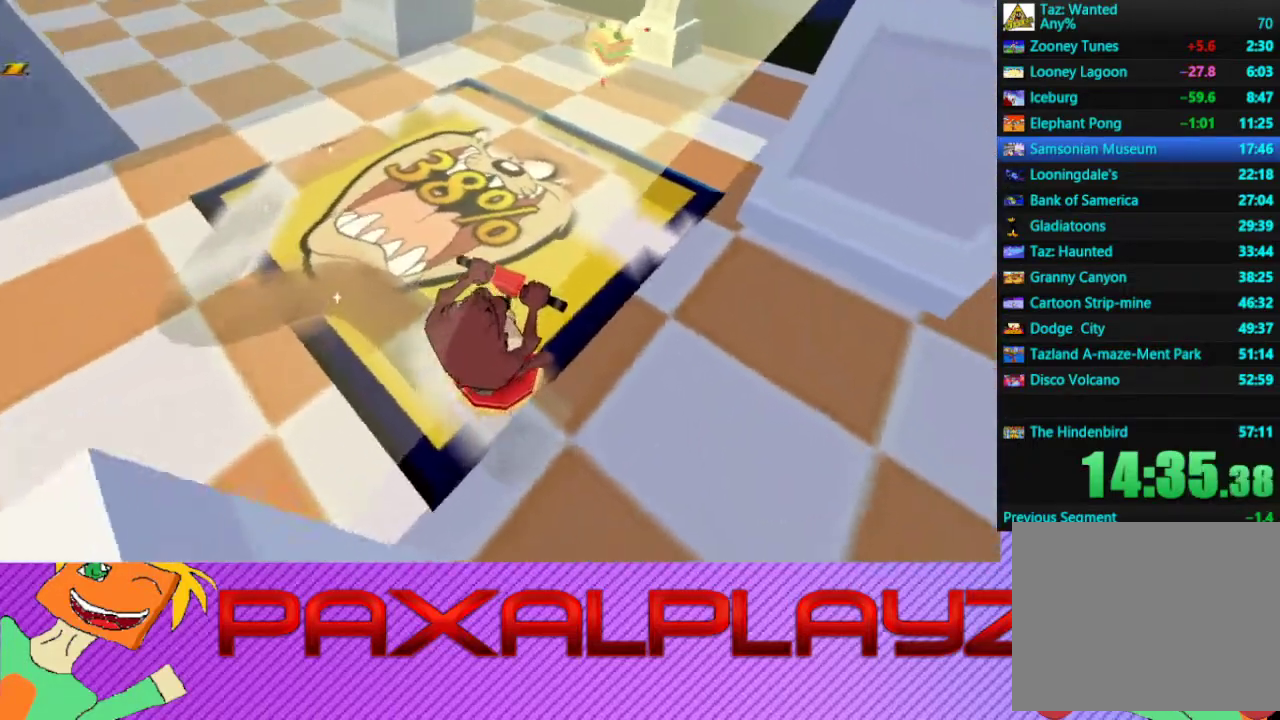
{"buttons": [], "left_stick": "up-left", "events": [[267, "left_stick", "up"], [467, "left_stick", "up-left"]]}
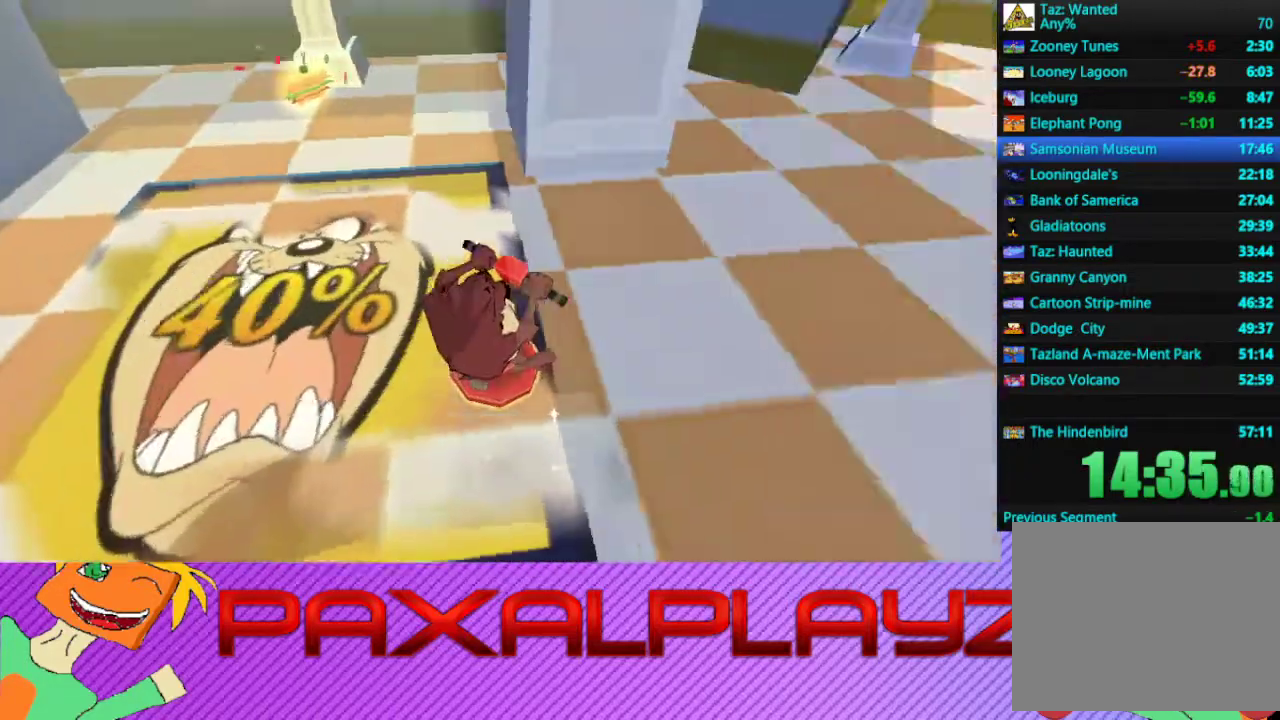
{"buttons": [], "left_stick": "left", "events": [[33, "left_stick", "left"], [200, "left_stick", "down-left"], [433, "left_stick", "left"]]}
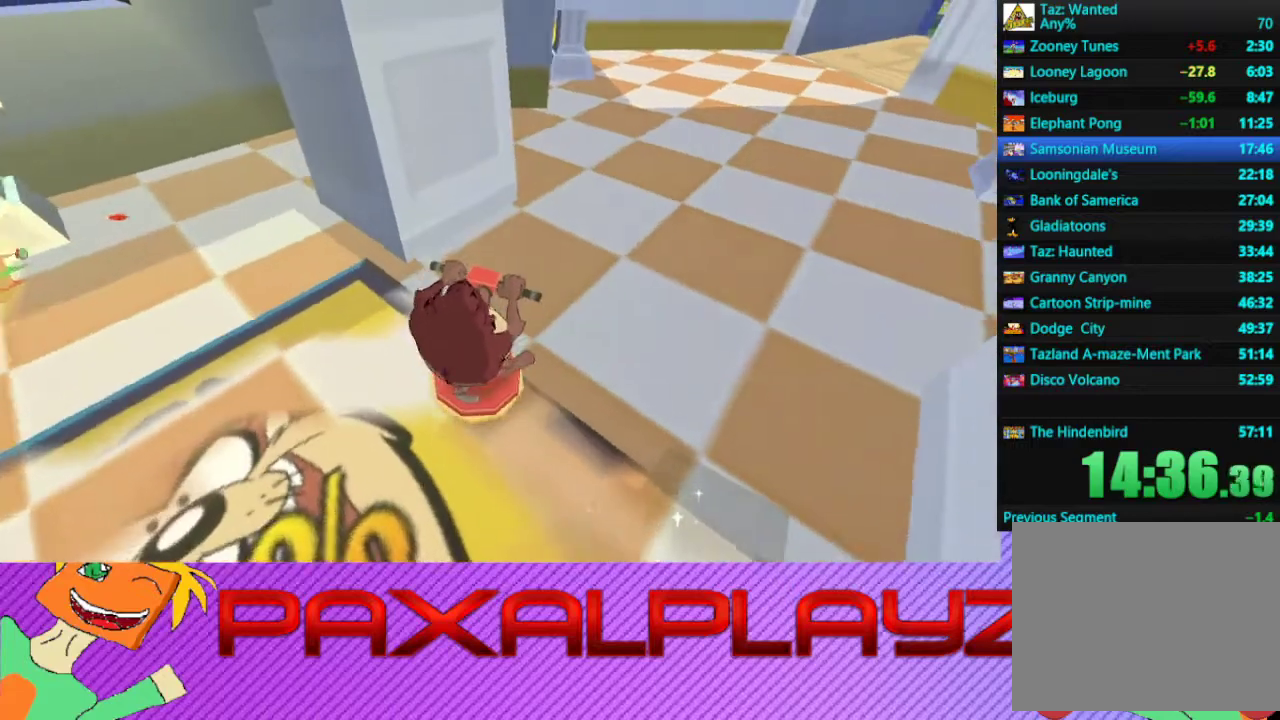
{"buttons": [], "left_stick": "left", "events": [[333, "R2", "down"], [500, "R2", "up"]]}
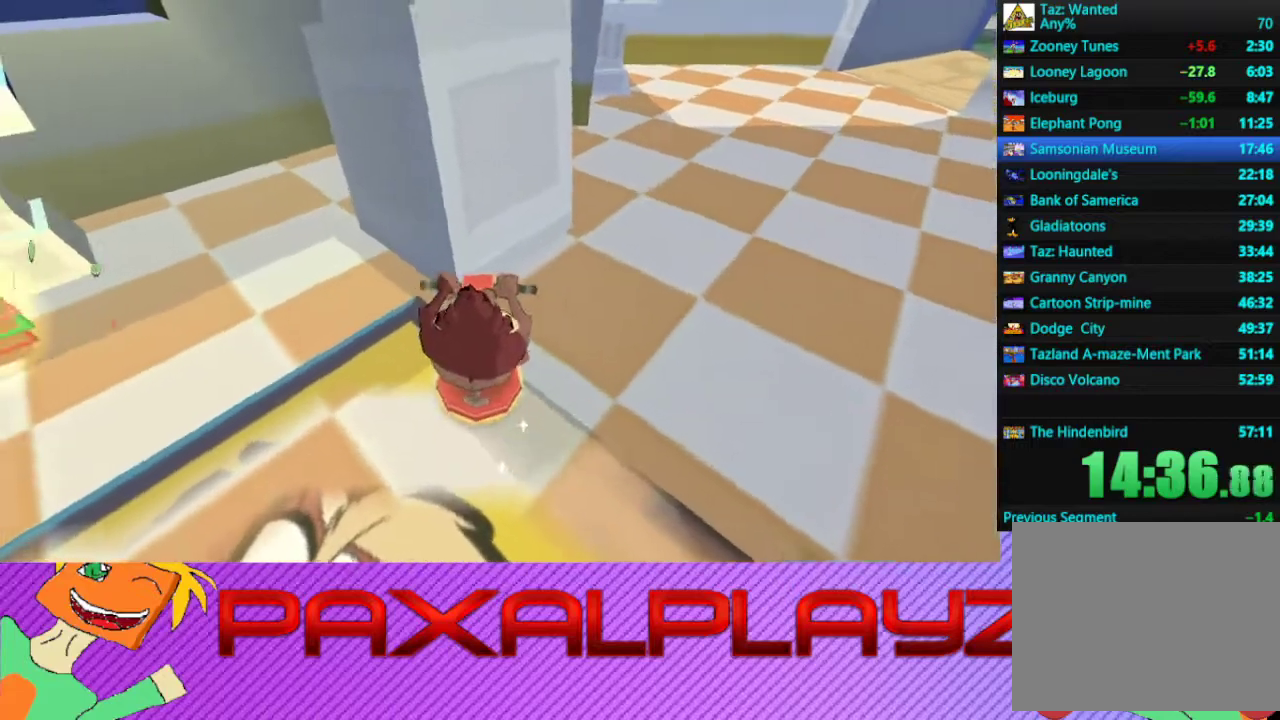
{"buttons": [], "left_stick": "left", "events": []}
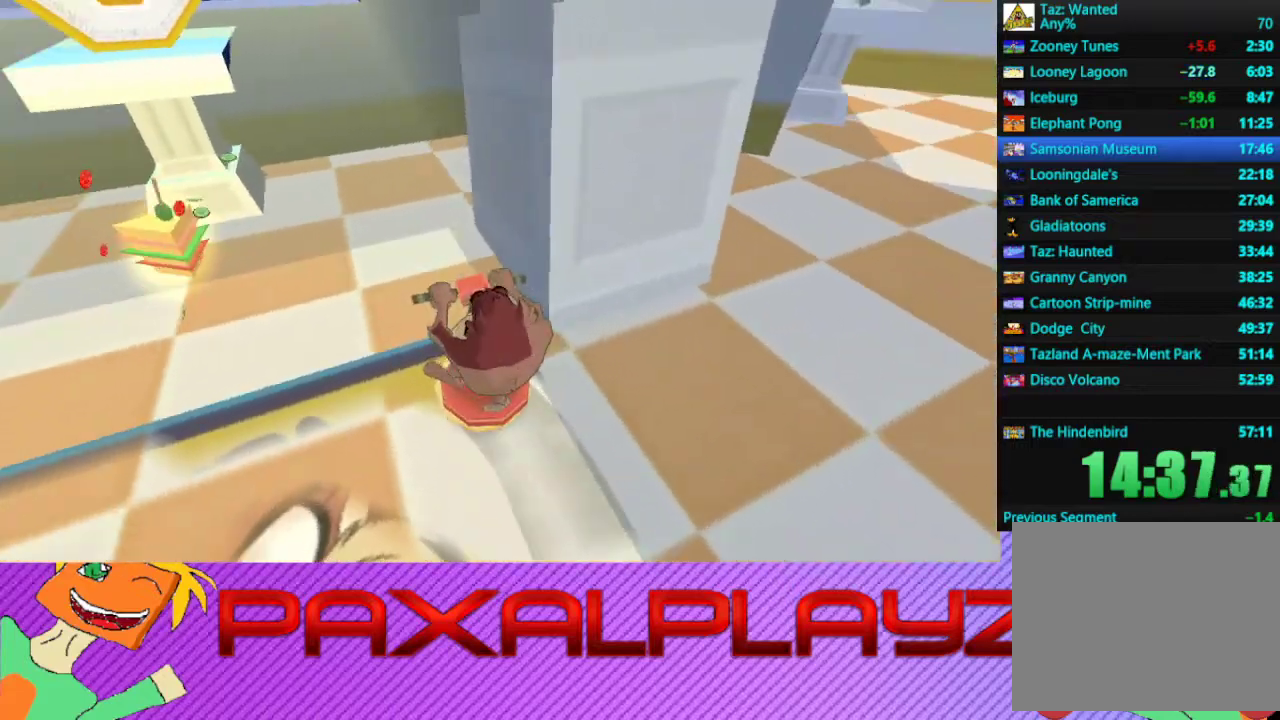
{"buttons": [], "left_stick": "left", "events": []}
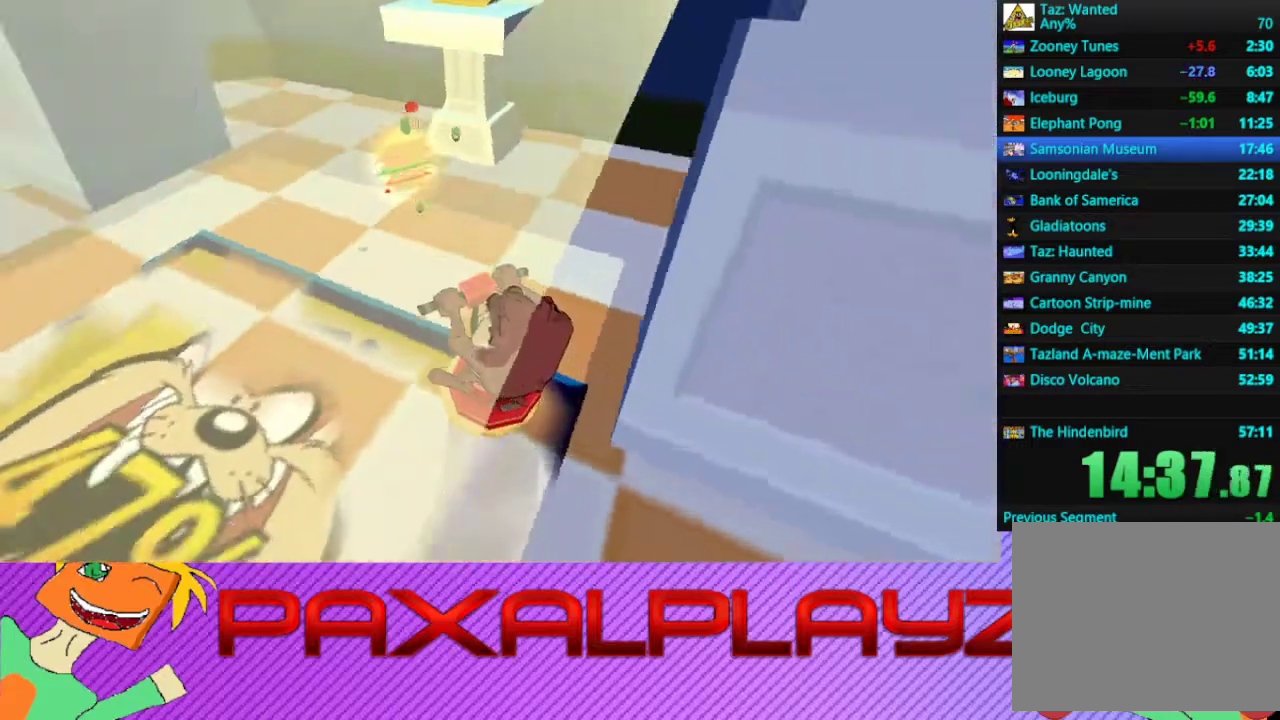
{"buttons": [], "left_stick": "up", "events": [[300, "left_stick", "up-left"], [500, "left_stick", "up"]]}
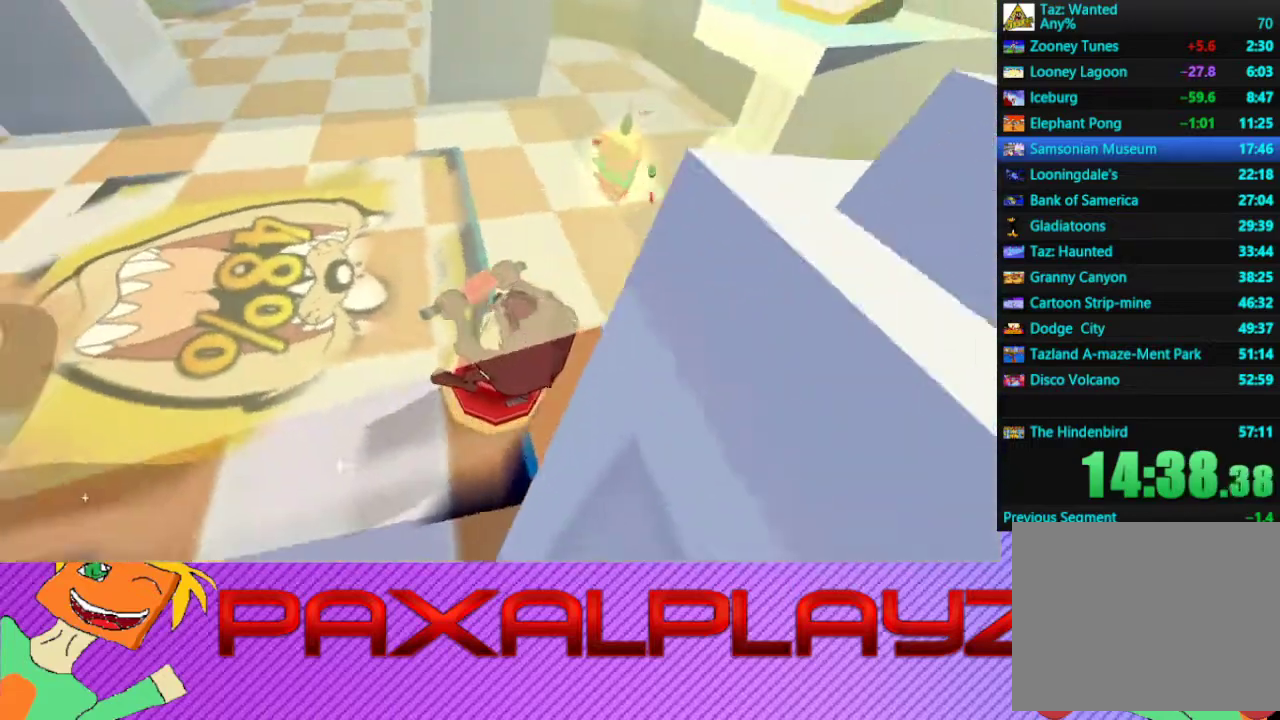
{"buttons": [], "left_stick": "down-right", "events": [[200, "left_stick", "center"], [433, "left_stick", "down-right"]]}
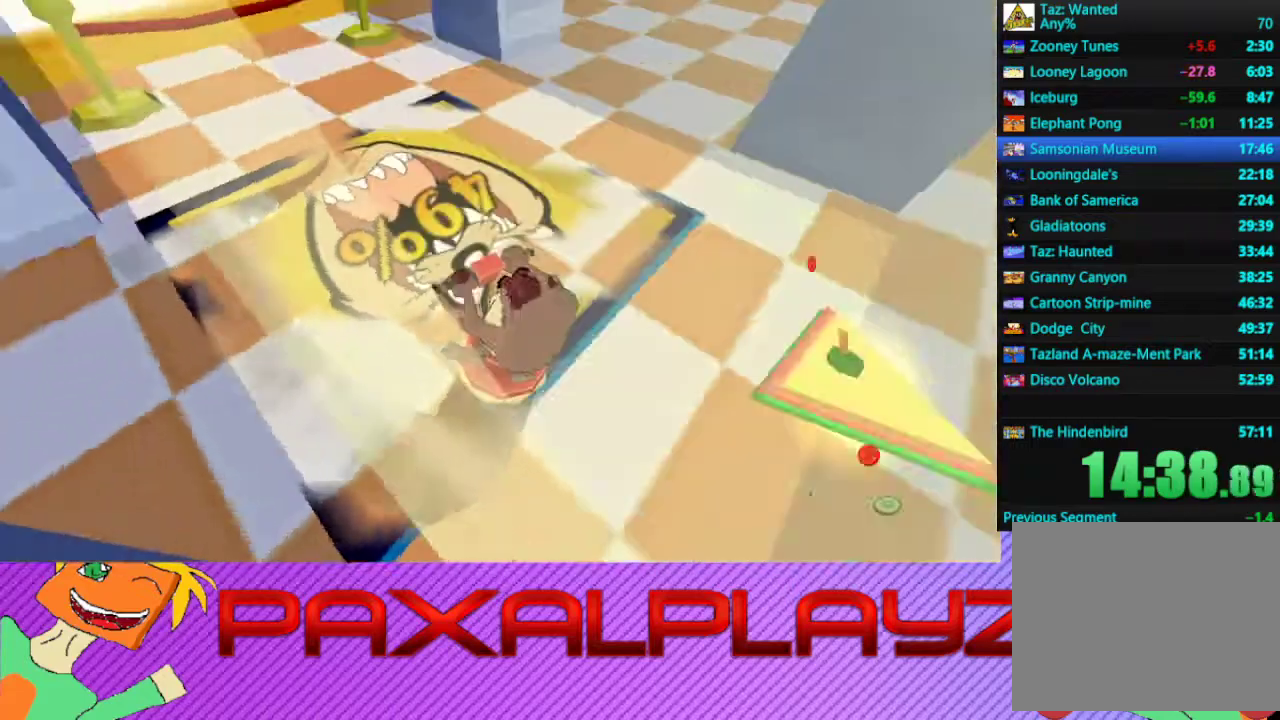
{"buttons": [], "left_stick": "up", "events": [[67, "left_stick", "down"], [267, "left_stick", "center"], [367, "left_stick", "up"]]}
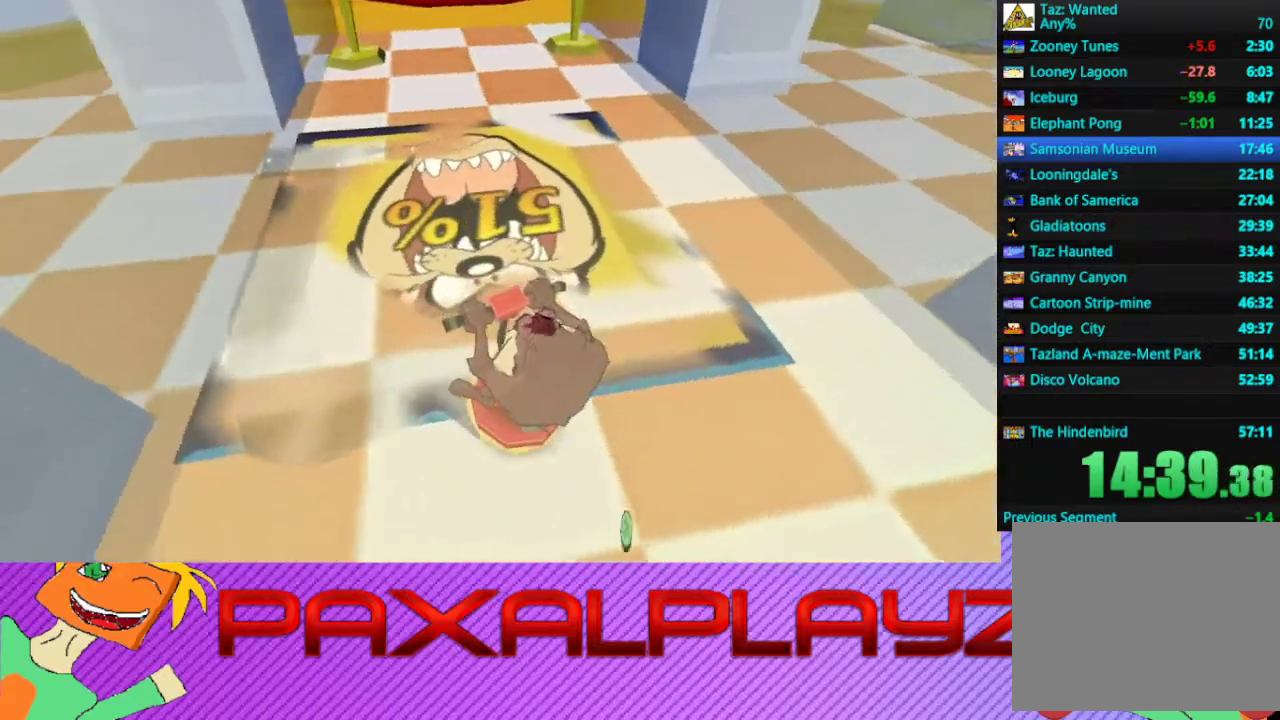
{"buttons": [], "left_stick": "right", "events": [[200, "left_stick", "up-right"], [500, "left_stick", "right"]]}